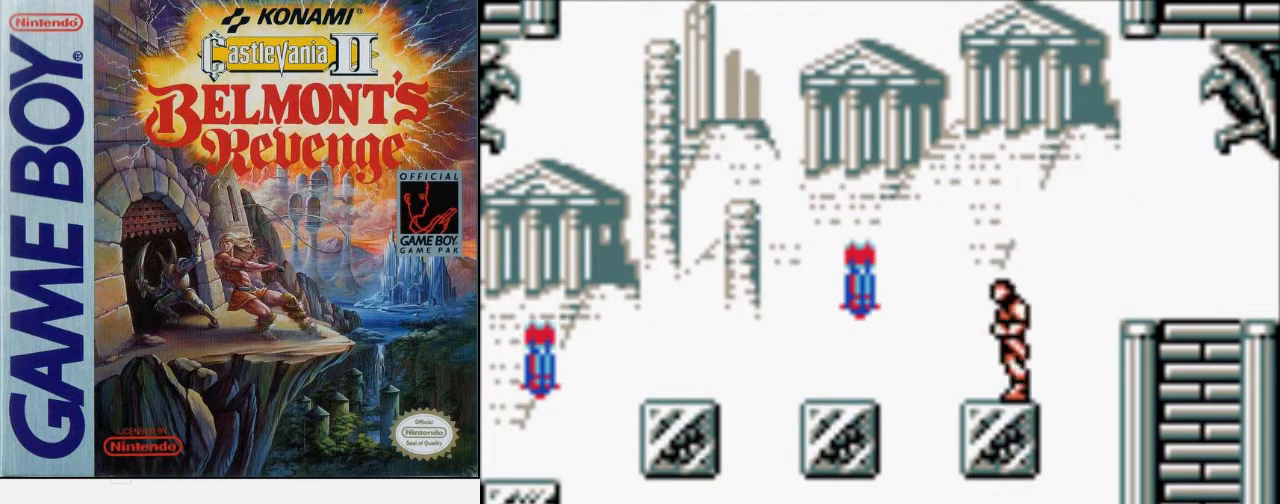
Gameplay with a controller (Nintendo layout); each line is a JSON object with the inputs held at the frame after it. "events" lists button and stick changes between this image and that frame as [ms after this image, input, new state], when the widget could be followed in between. Not read: L3 R3.
{"buttons": ["A", "DPAD_LEFT"], "events": [[300, "A", "down"]]}
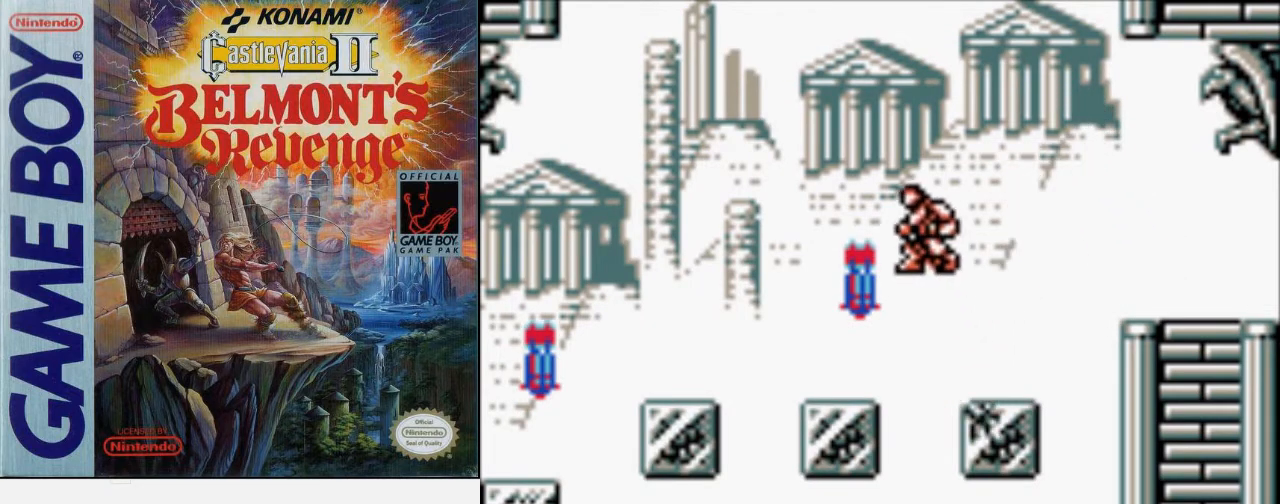
{"buttons": ["DPAD_LEFT"], "events": [[33, "A", "up"]]}
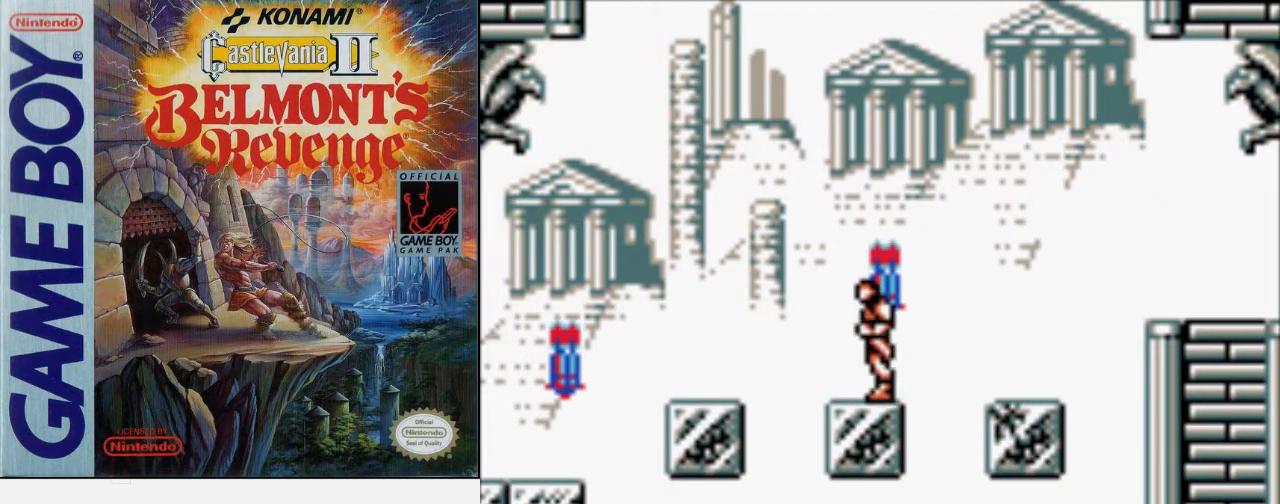
{"buttons": ["A", "DPAD_LEFT"], "events": [[267, "A", "down"]]}
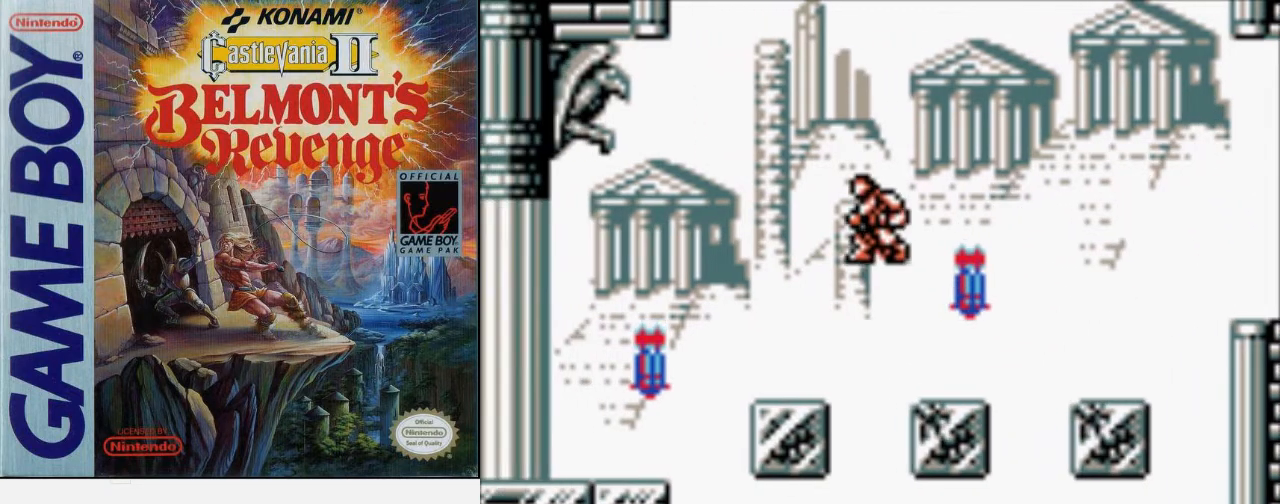
{"buttons": ["DPAD_LEFT"], "events": [[33, "A", "up"]]}
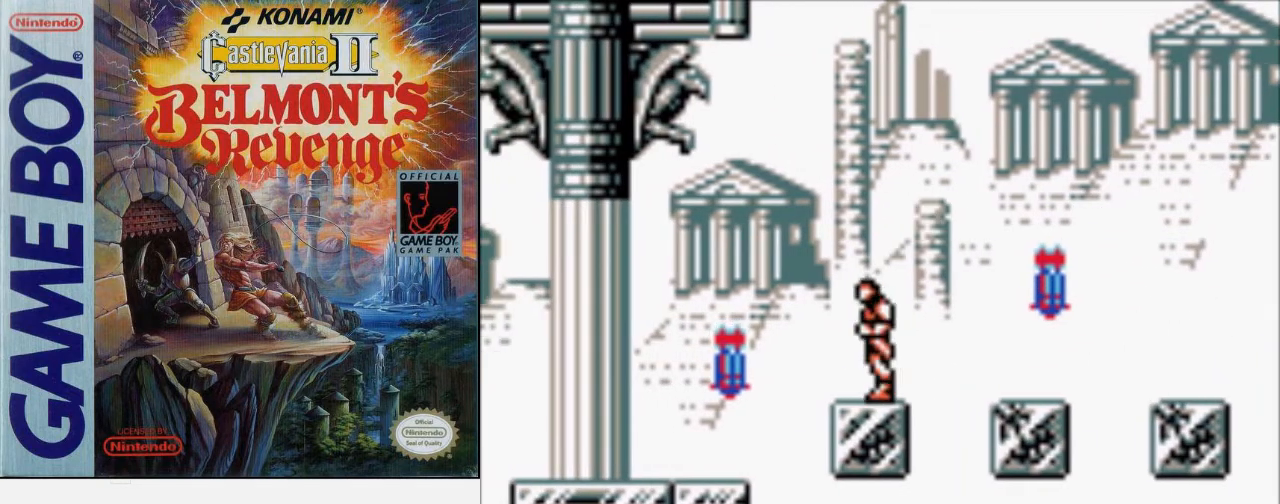
{"buttons": ["A", "DPAD_LEFT"], "events": [[33, "DPAD_LEFT", "up"], [200, "DPAD_LEFT", "down"], [433, "A", "down"]]}
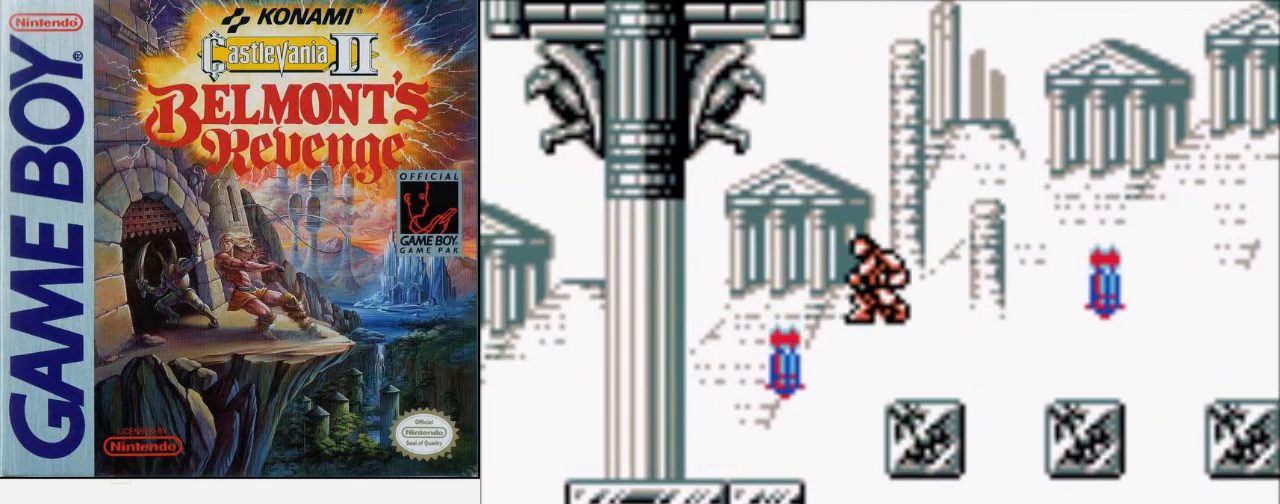
{"buttons": [], "events": [[133, "A", "up"], [200, "DPAD_LEFT", "up"]]}
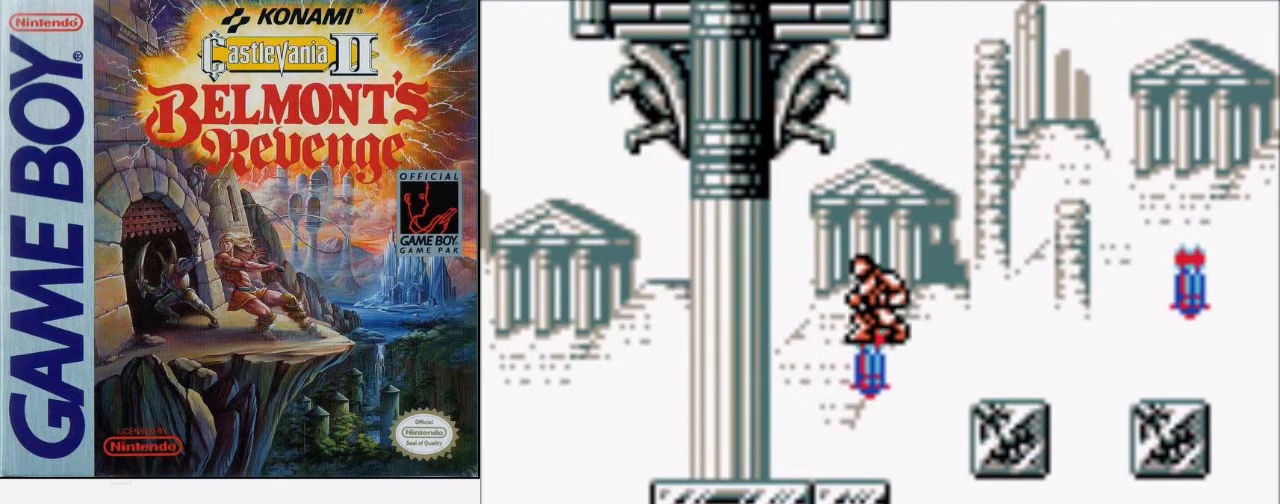
{"buttons": [], "events": []}
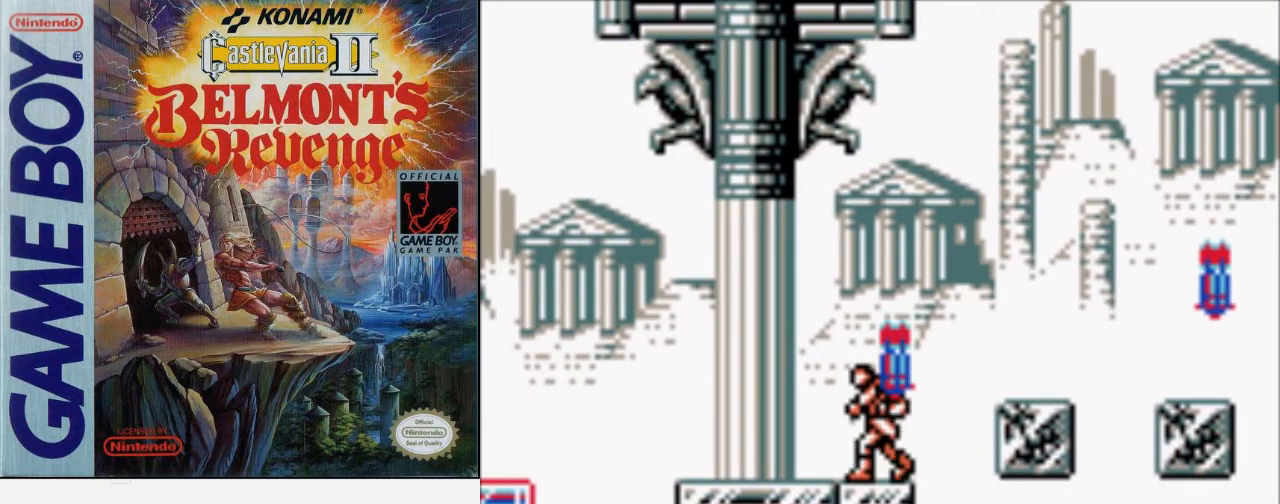
{"buttons": [], "events": [[300, "DPAD_RIGHT", "down"], [433, "DPAD_RIGHT", "up"]]}
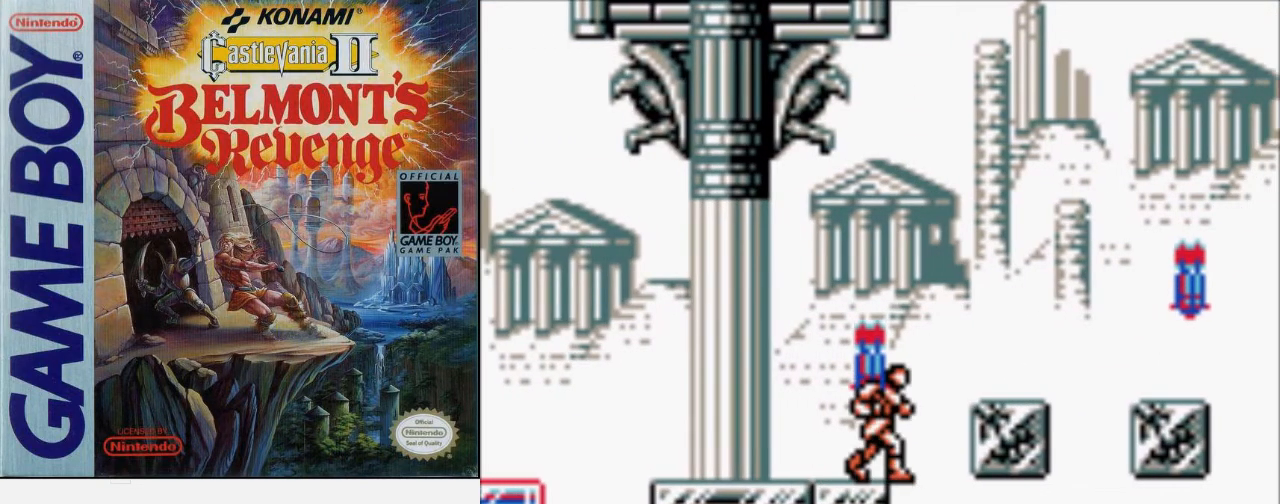
{"buttons": [], "events": []}
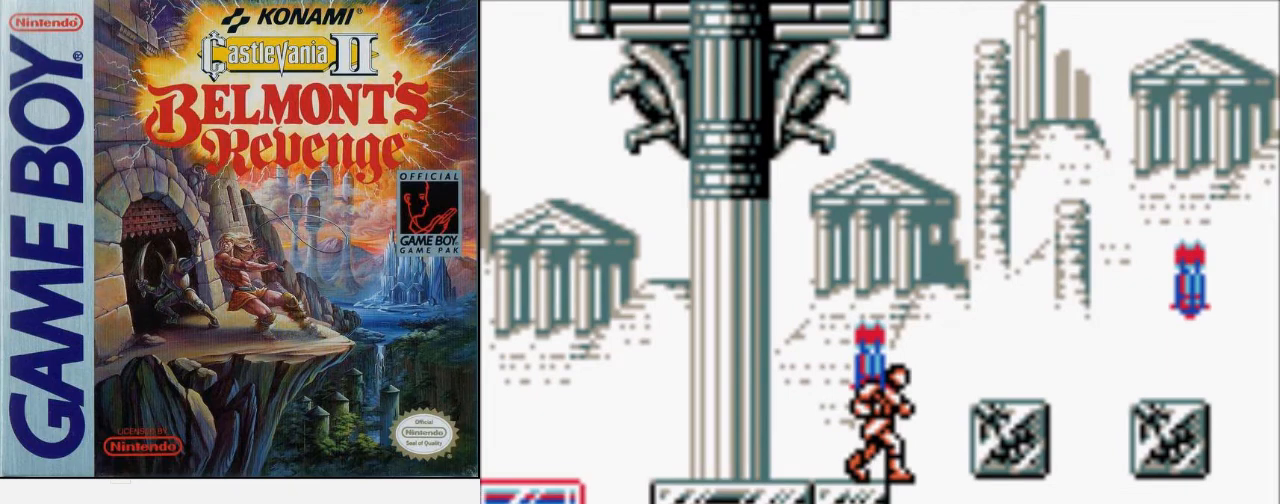
{"buttons": ["DPAD_RIGHT"], "events": [[167, "DPAD_RIGHT", "down"], [267, "A", "down"], [500, "A", "up"]]}
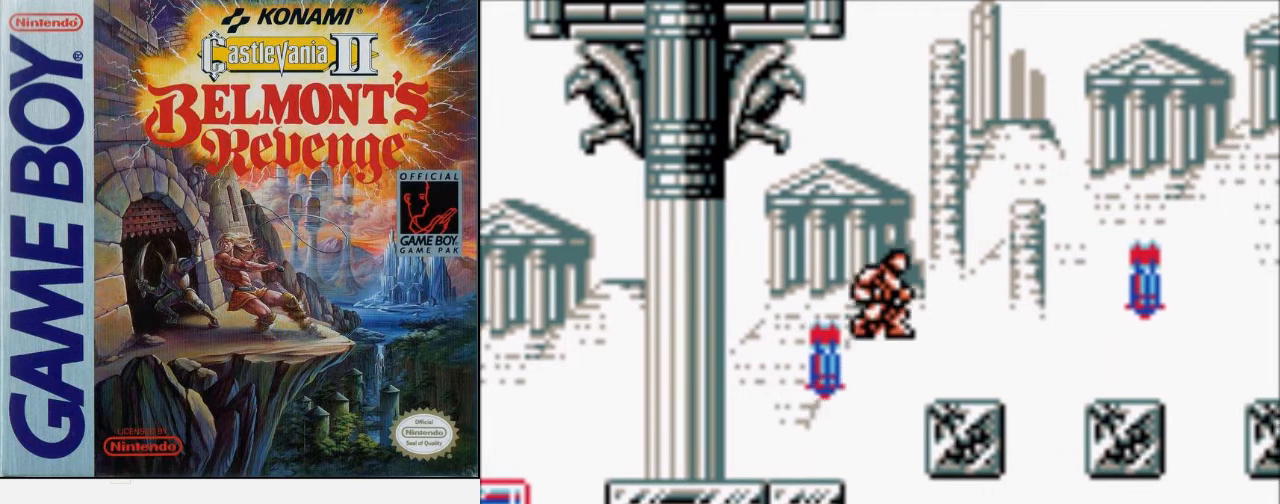
{"buttons": ["DPAD_RIGHT"], "events": []}
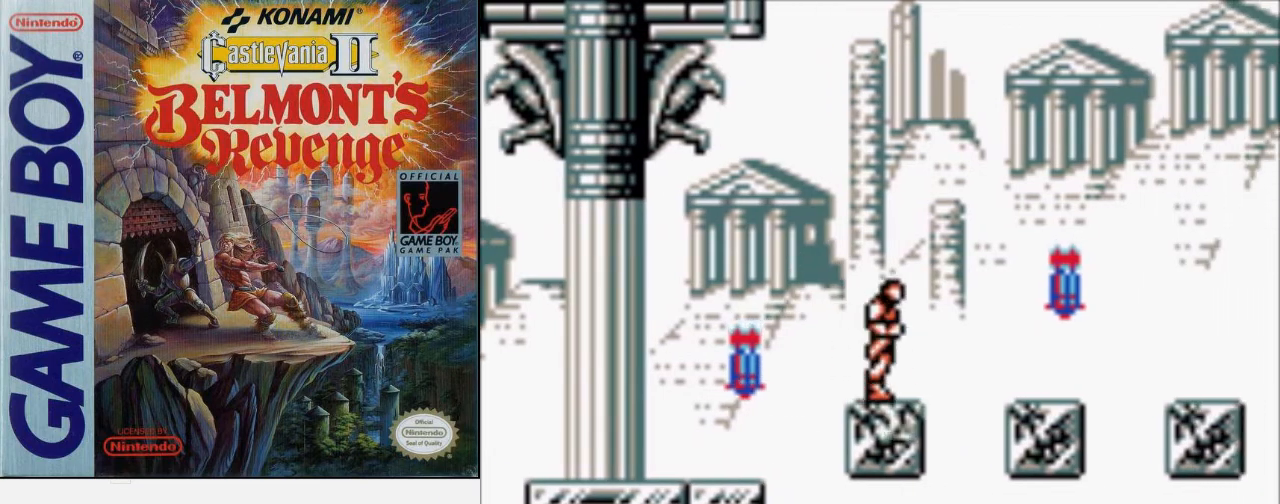
{"buttons": ["B"], "events": [[100, "DPAD_RIGHT", "up"], [200, "A", "down"], [300, "A", "up"], [467, "B", "down"]]}
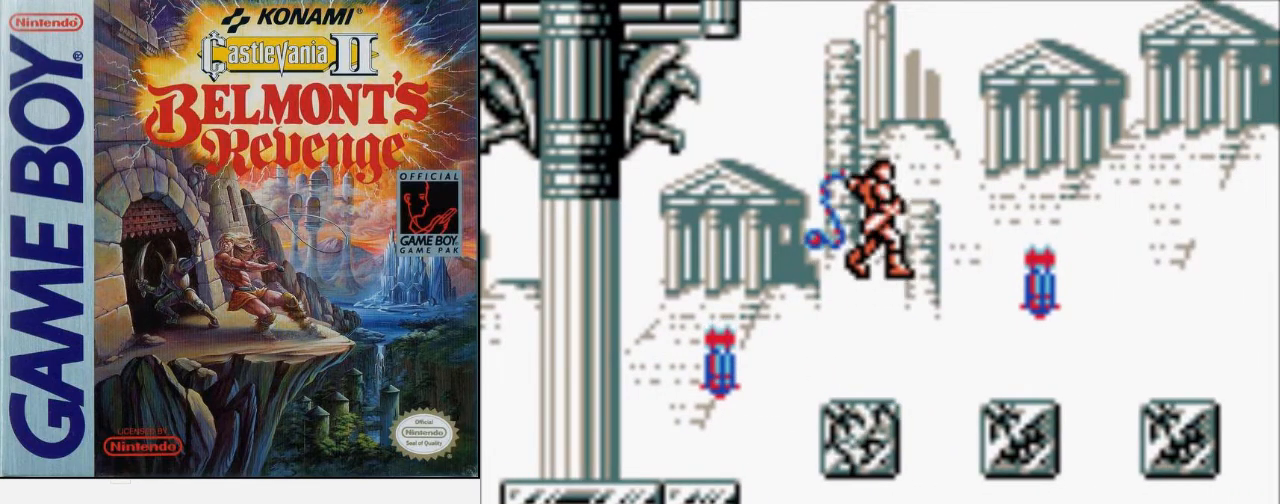
{"buttons": ["A", "DPAD_LEFT"], "events": [[267, "DPAD_LEFT", "down"], [300, "B", "up"], [500, "A", "down"]]}
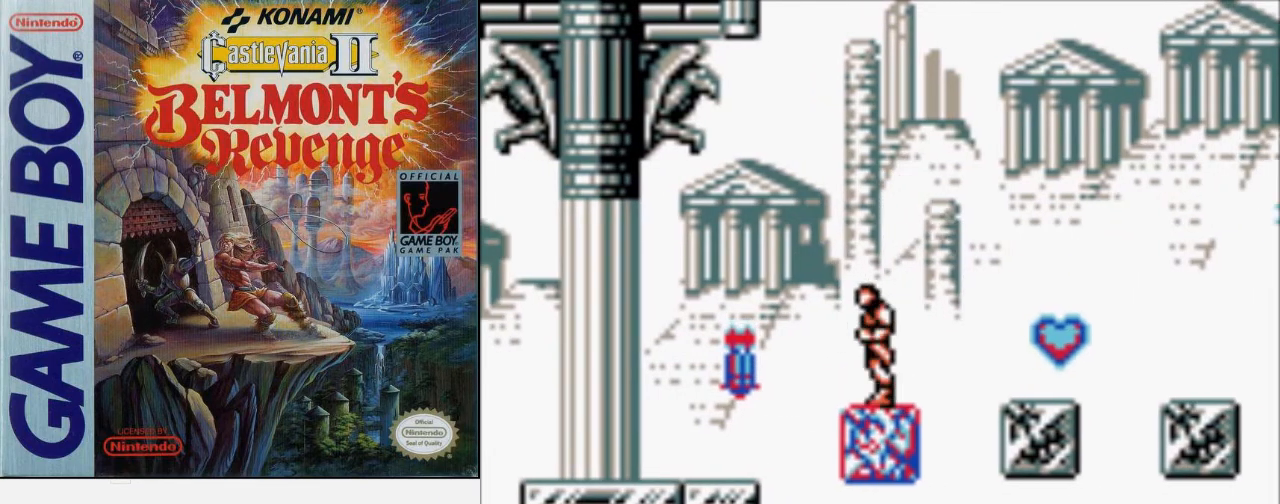
{"buttons": ["DPAD_LEFT"], "events": [[433, "A", "up"]]}
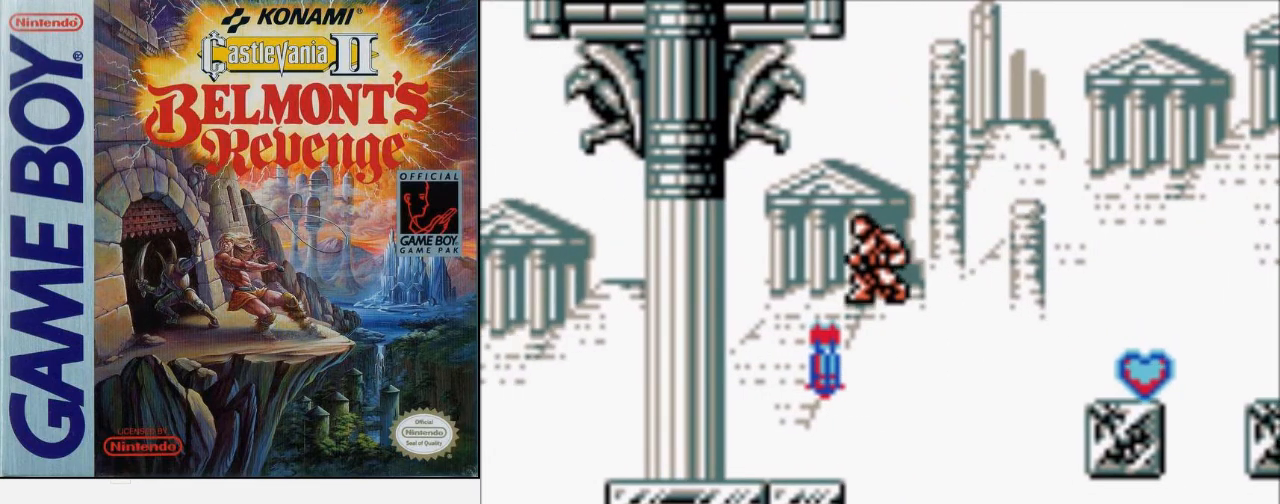
{"buttons": [], "events": [[233, "DPAD_LEFT", "up"]]}
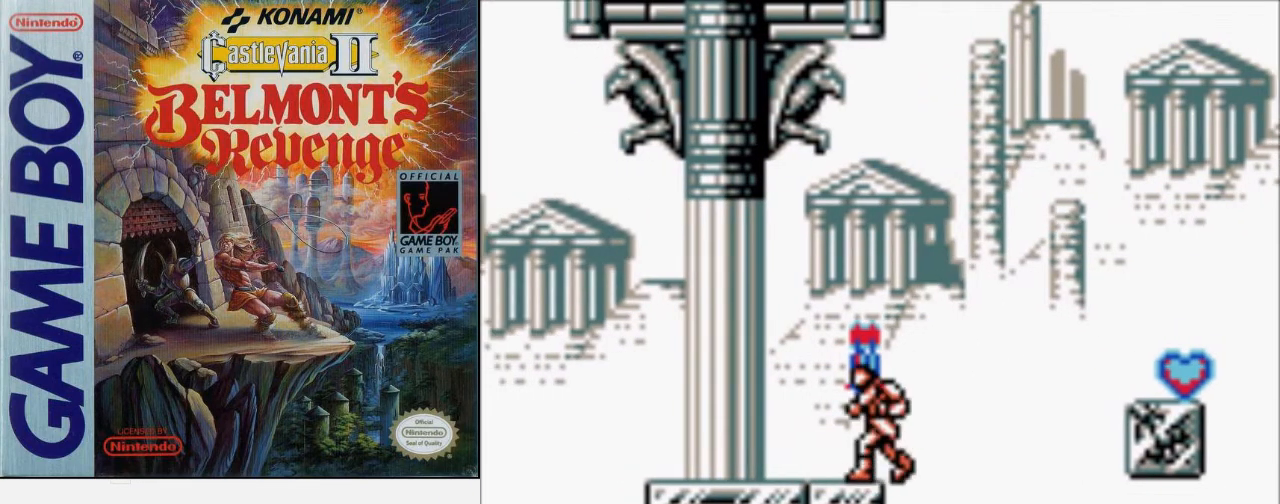
{"buttons": ["DPAD_LEFT"], "events": [[133, "DPAD_LEFT", "down"]]}
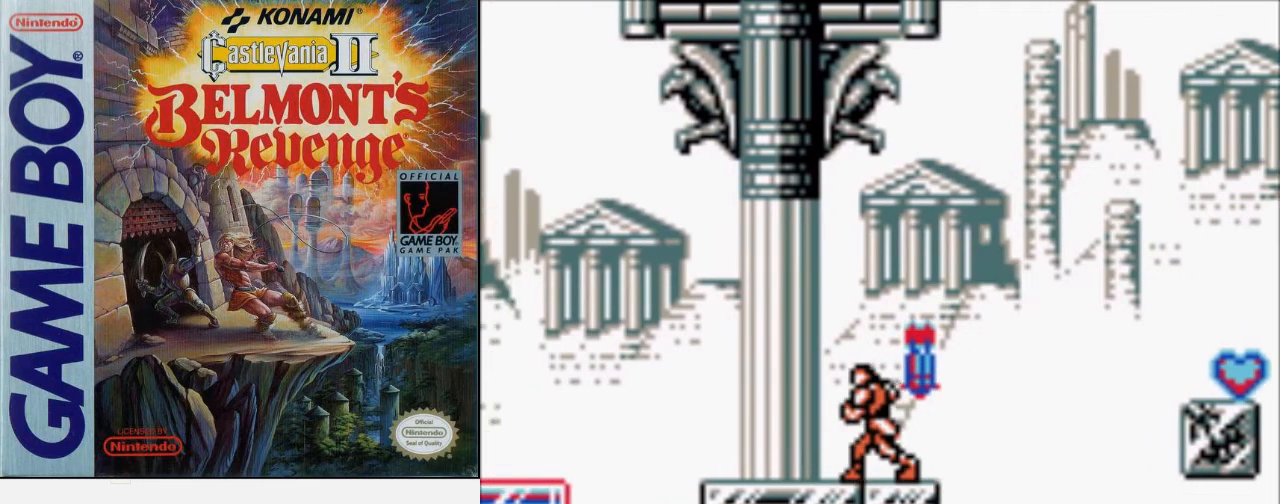
{"buttons": ["DPAD_LEFT"], "events": []}
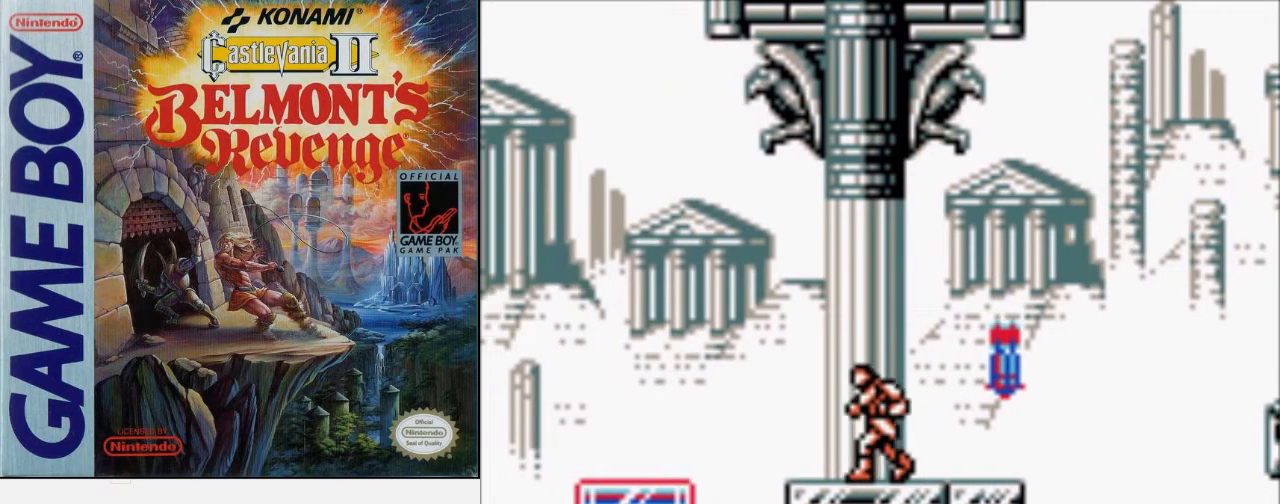
{"buttons": ["A", "DPAD_LEFT"], "events": [[500, "A", "down"]]}
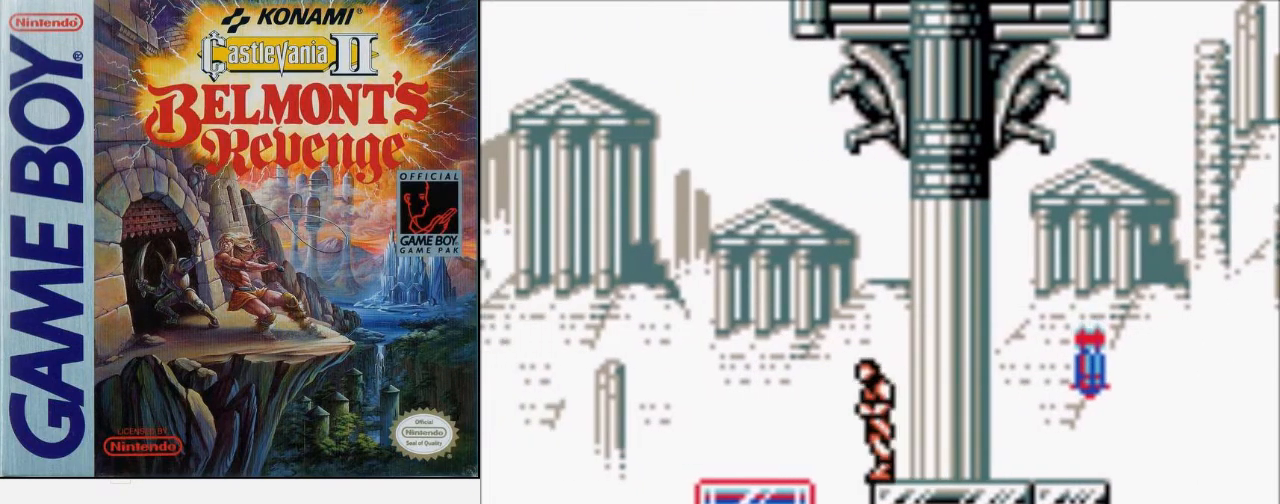
{"buttons": ["DPAD_LEFT"], "events": [[200, "A", "up"]]}
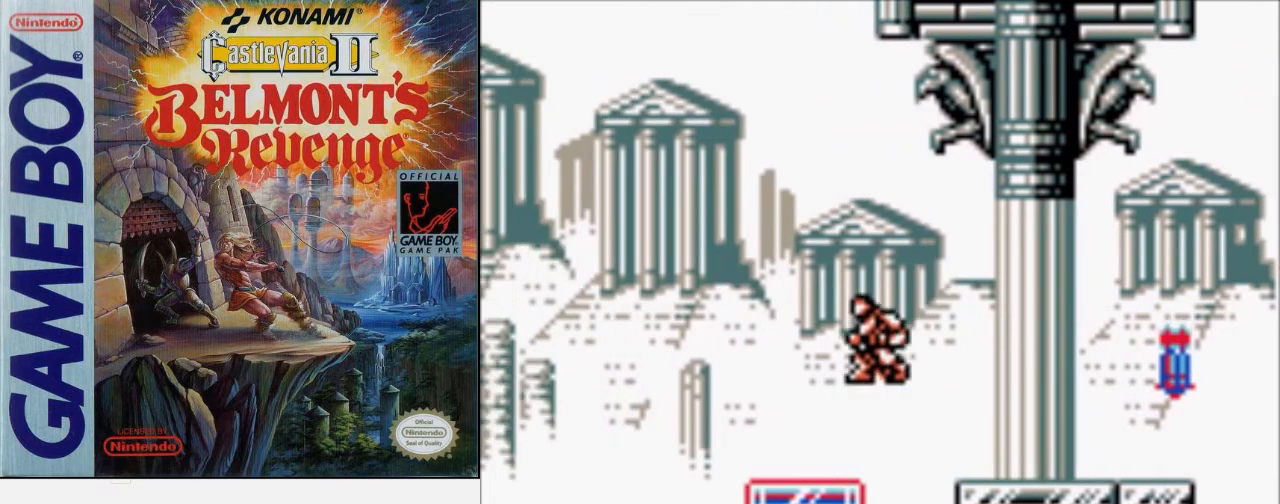
{"buttons": ["DPAD_LEFT"], "events": []}
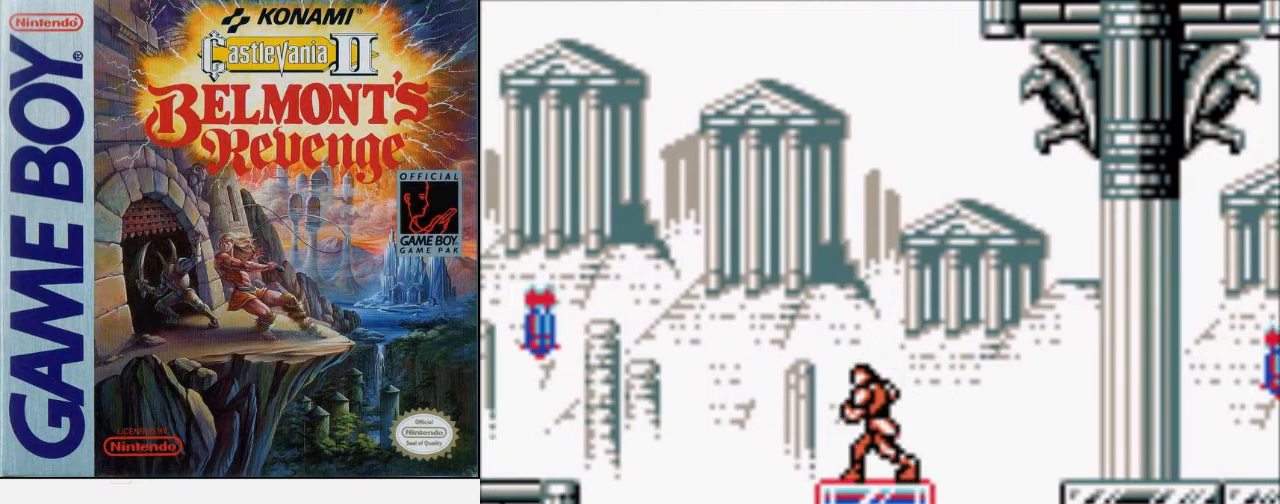
{"buttons": [], "events": [[267, "DPAD_LEFT", "up"]]}
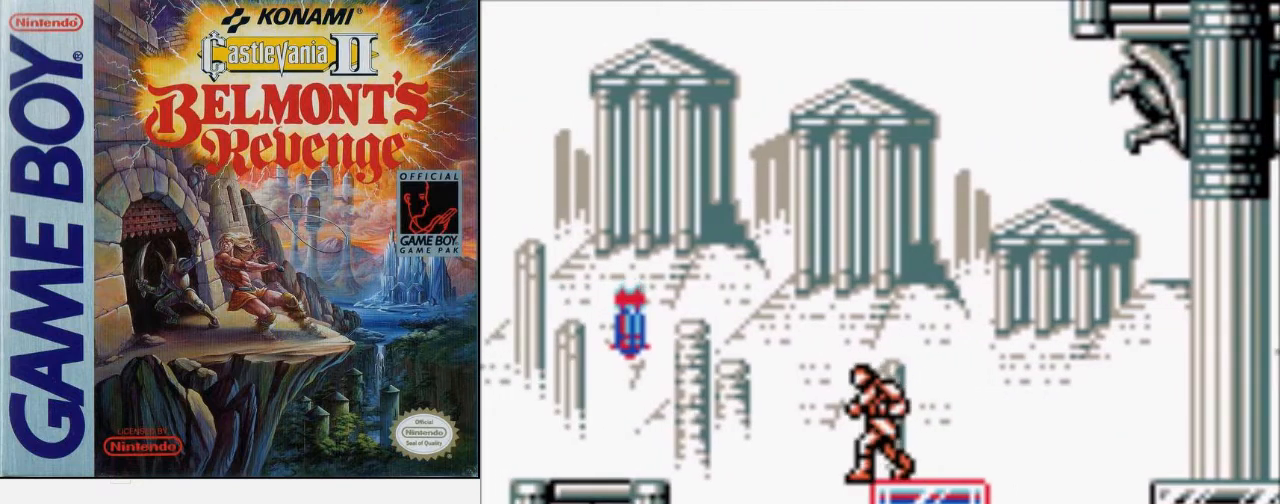
{"buttons": [], "events": []}
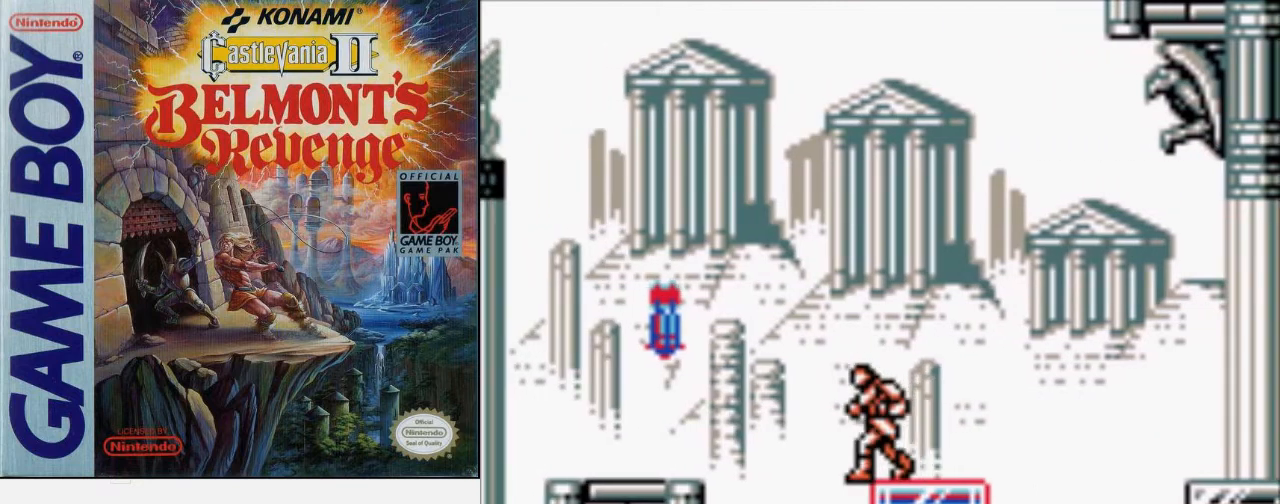
{"buttons": [], "events": []}
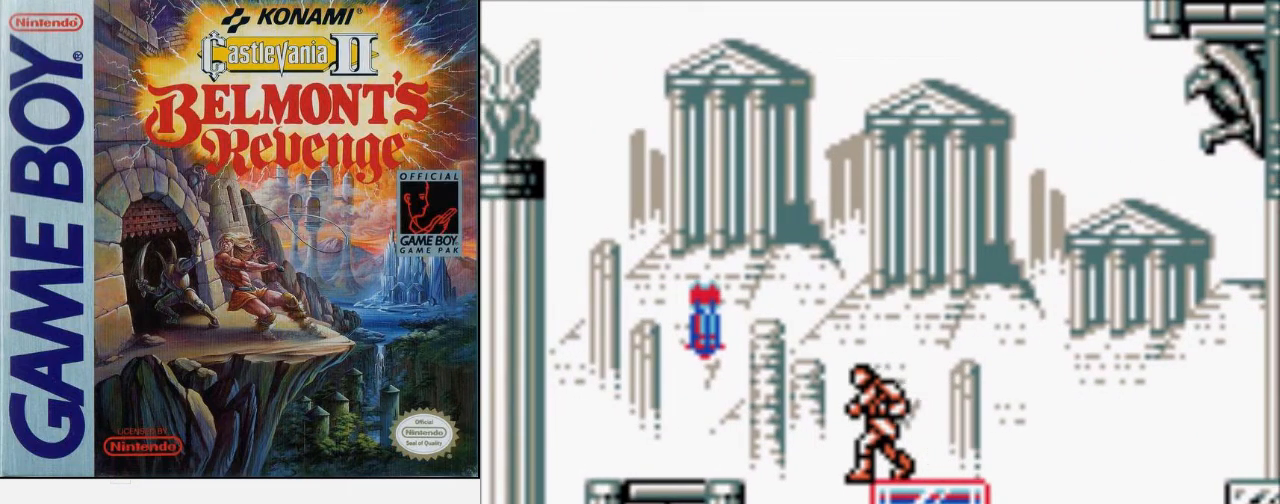
{"buttons": ["A", "DPAD_LEFT"], "events": [[233, "DPAD_LEFT", "down"], [333, "A", "down"]]}
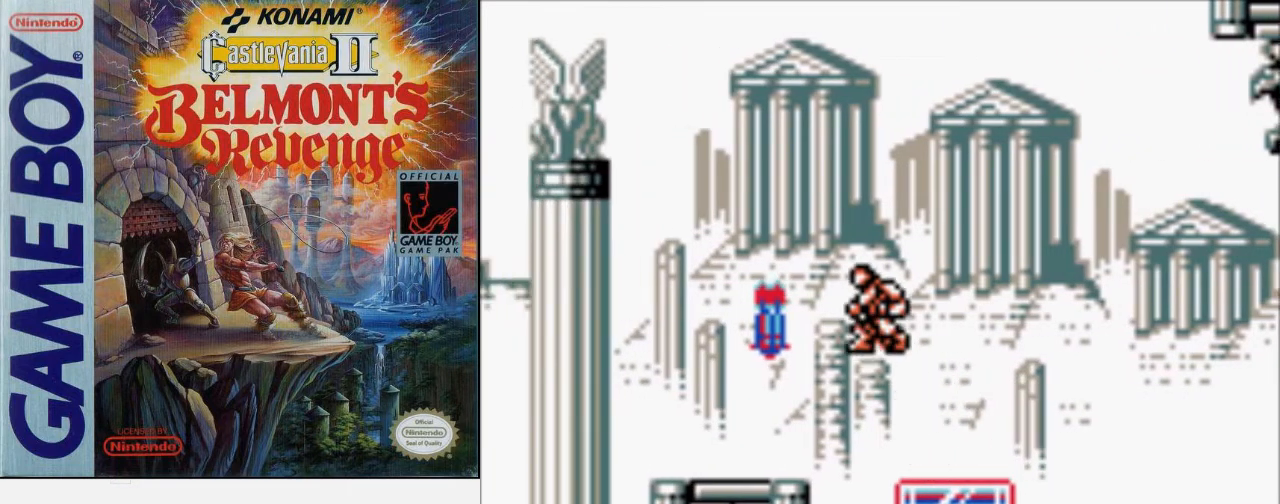
{"buttons": ["DPAD_LEFT"], "events": [[100, "A", "up"]]}
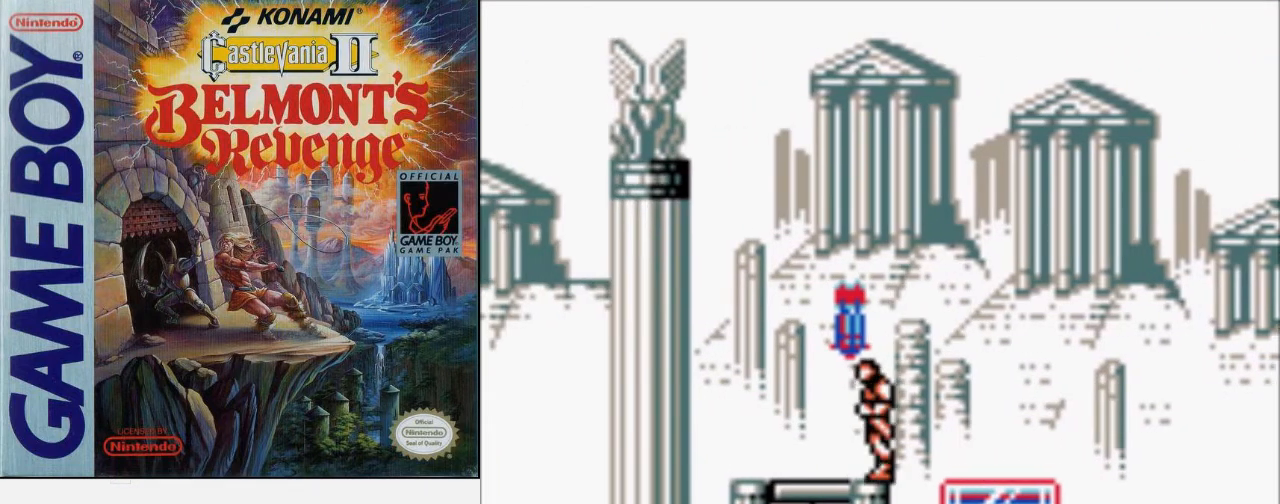
{"buttons": ["DPAD_LEFT"], "events": []}
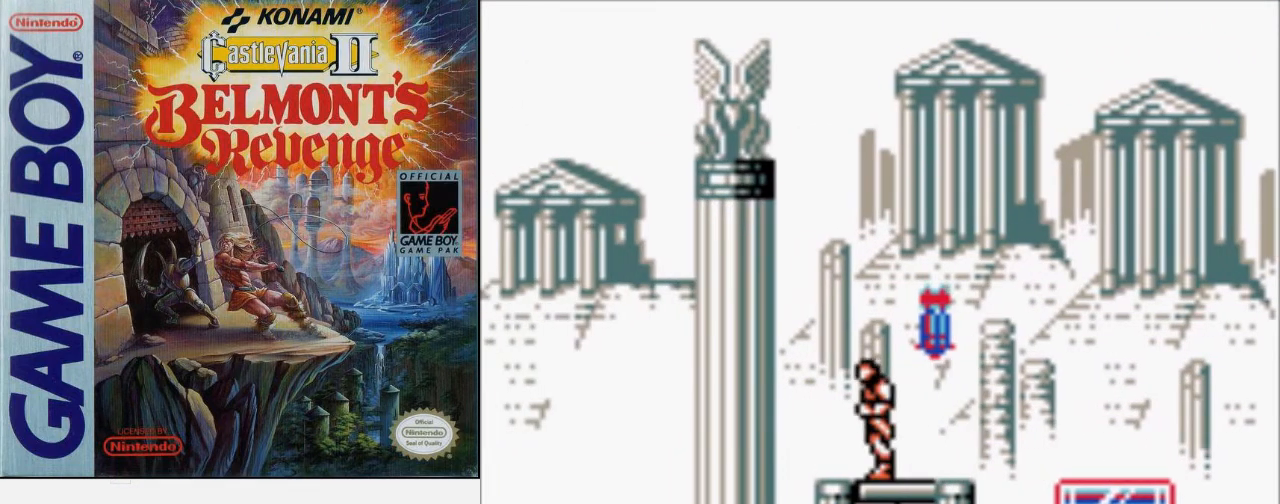
{"buttons": [], "events": [[67, "DPAD_LEFT", "up"], [200, "DPAD_RIGHT", "down"], [300, "DPAD_RIGHT", "up"]]}